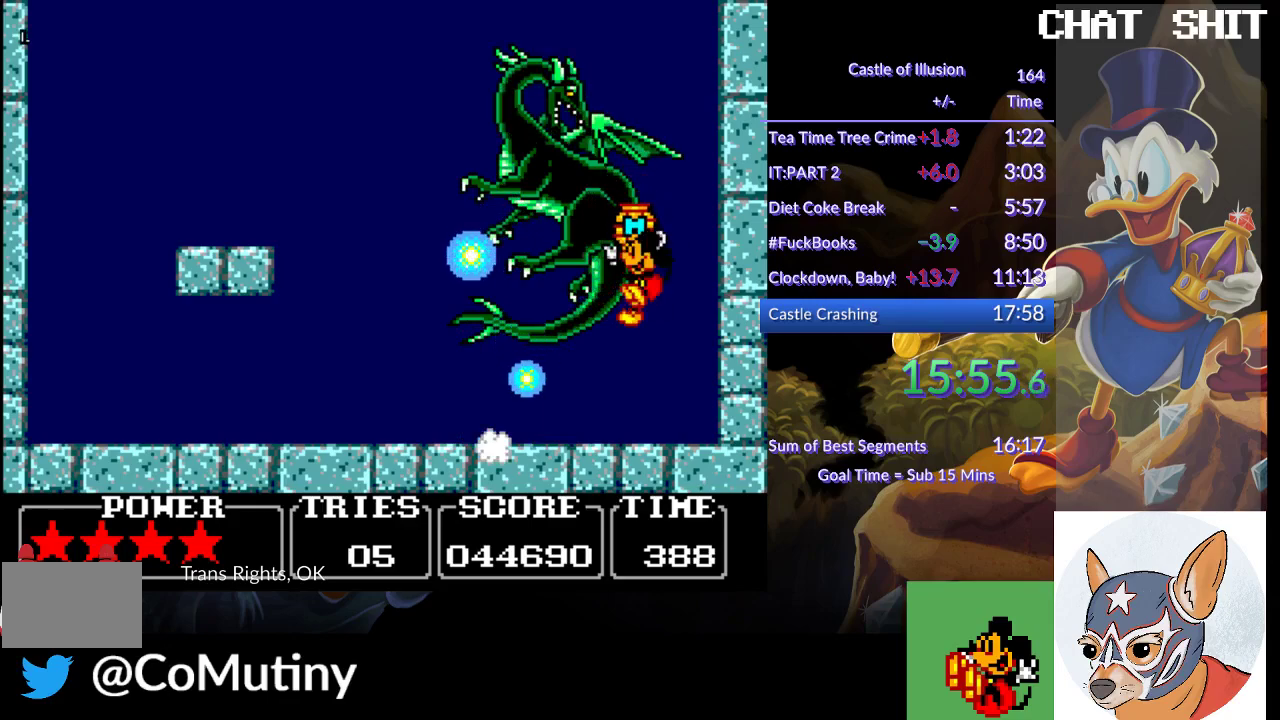
Gameplay with a controller (PlayStation layout); each line is a JSON object with the inputs held at the frame after it. "events" lists button and stick changes between this image and that frame as [ms after this image, input, new state], when the widget could be followed in between. Not read: L1 L2 R2 R3 right_stick.
{"buttons": [], "left_stick": "center", "events": [[100, "DPAD_LEFT", "up"], [217, "DPAD_RIGHT", "down"], [317, "DPAD_RIGHT", "up"]]}
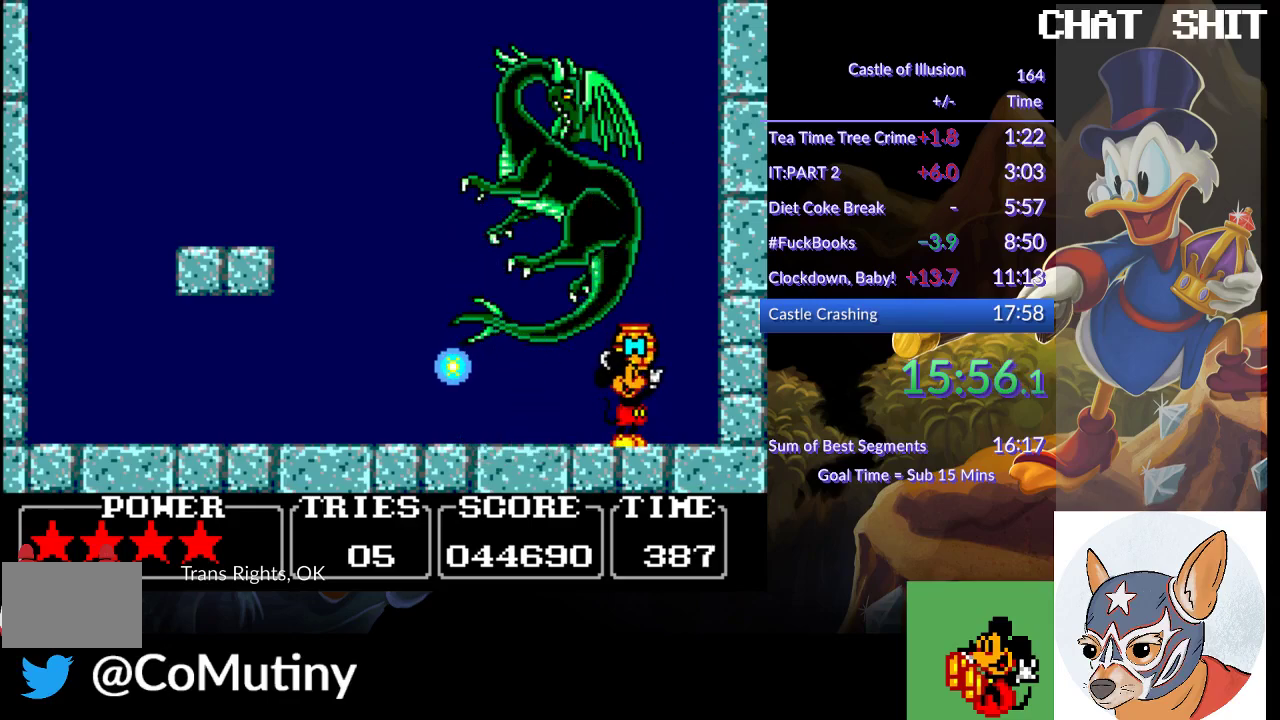
{"buttons": ["DPAD_LEFT"], "left_stick": "center", "events": [[333, "DPAD_LEFT", "down"]]}
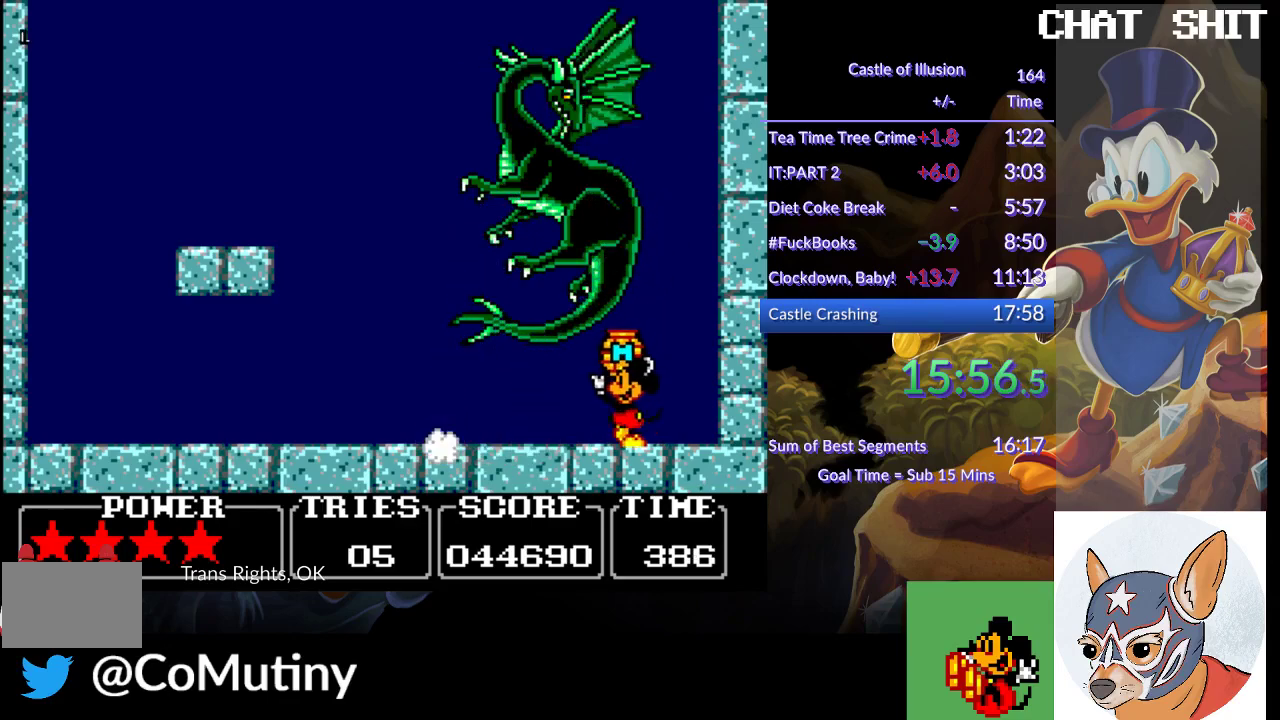
{"buttons": [], "left_stick": "center", "events": [[483, "DPAD_LEFT", "up"]]}
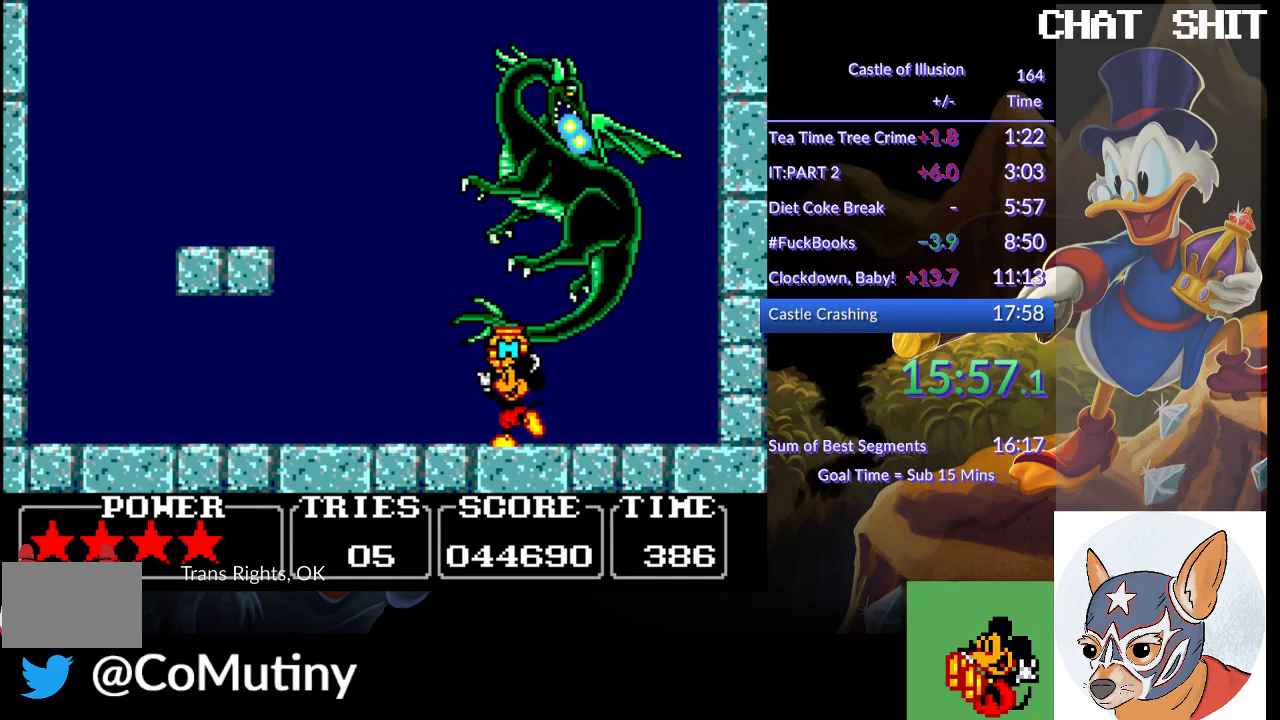
{"buttons": ["CROSS", "DPAD_UP", "DPAD_RIGHT"], "left_stick": "center", "events": [[217, "DPAD_RIGHT", "down"], [250, "CROSS", "down"], [300, "DPAD_UP", "down"]]}
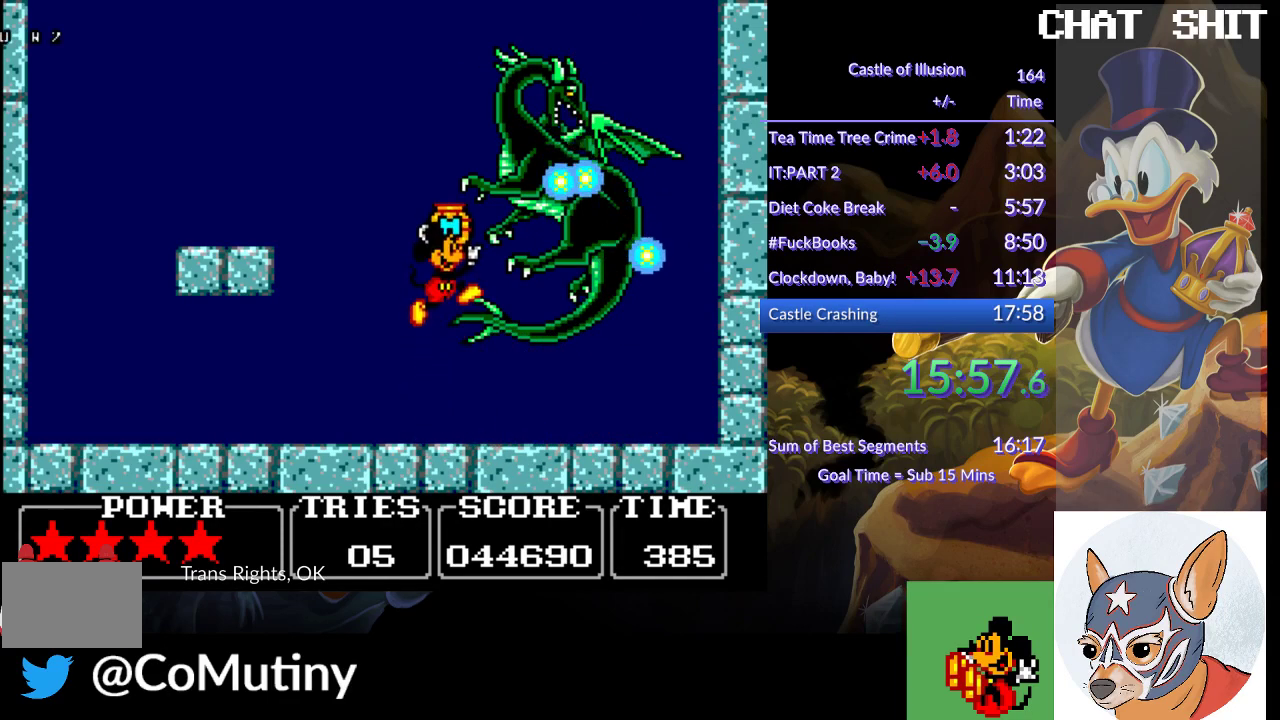
{"buttons": ["DPAD_LEFT"], "left_stick": "center", "events": [[167, "SQUARE", "down"], [183, "DPAD_RIGHT", "up"], [200, "DPAD_LEFT", "down"], [317, "SQUARE", "up"], [333, "CROSS", "up"], [467, "DPAD_UP", "up"]]}
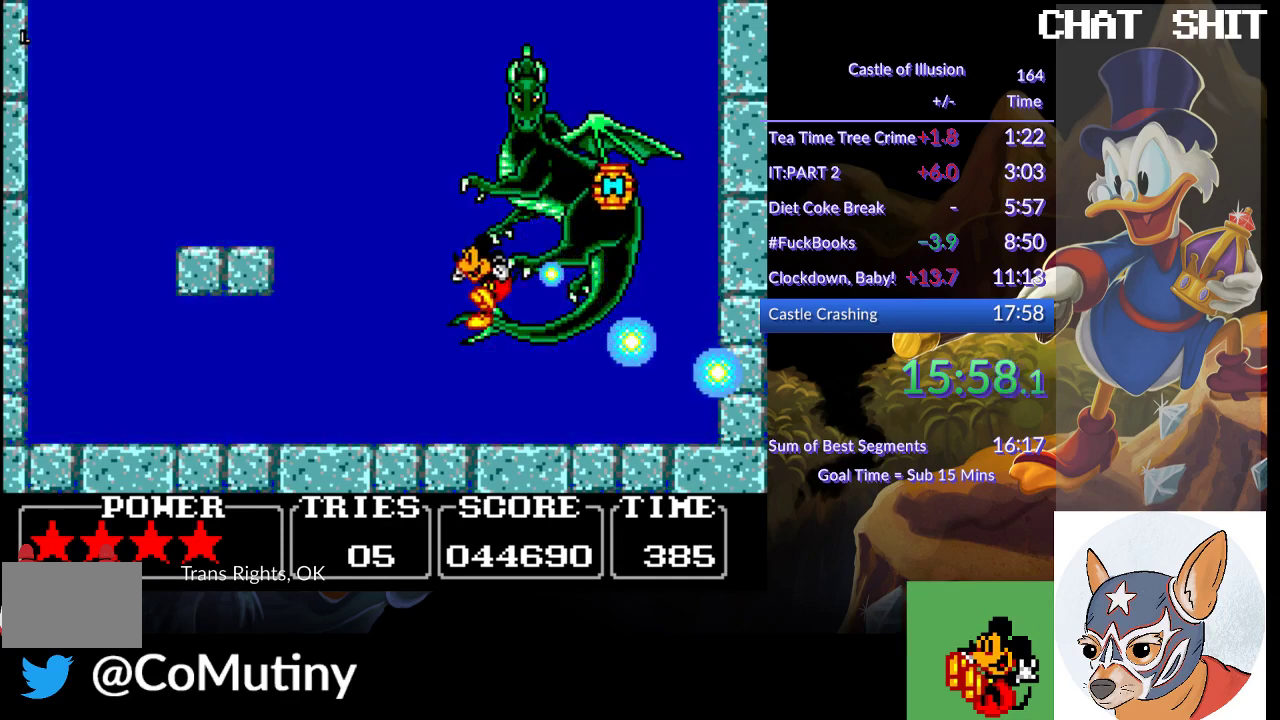
{"buttons": ["DPAD_LEFT"], "left_stick": "center", "events": [[100, "DPAD_LEFT", "up"], [200, "DPAD_RIGHT", "down"], [300, "DPAD_RIGHT", "up"], [450, "DPAD_LEFT", "down"]]}
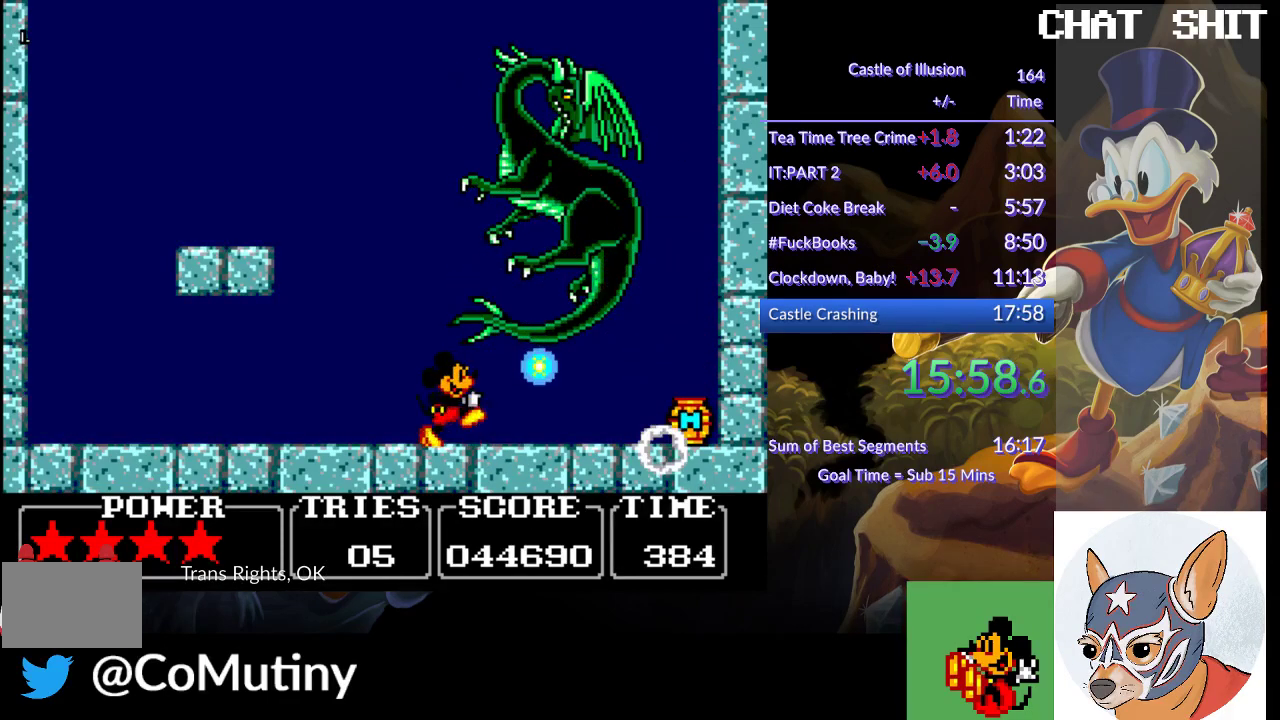
{"buttons": [], "left_stick": "center", "events": [[83, "DPAD_LEFT", "up"]]}
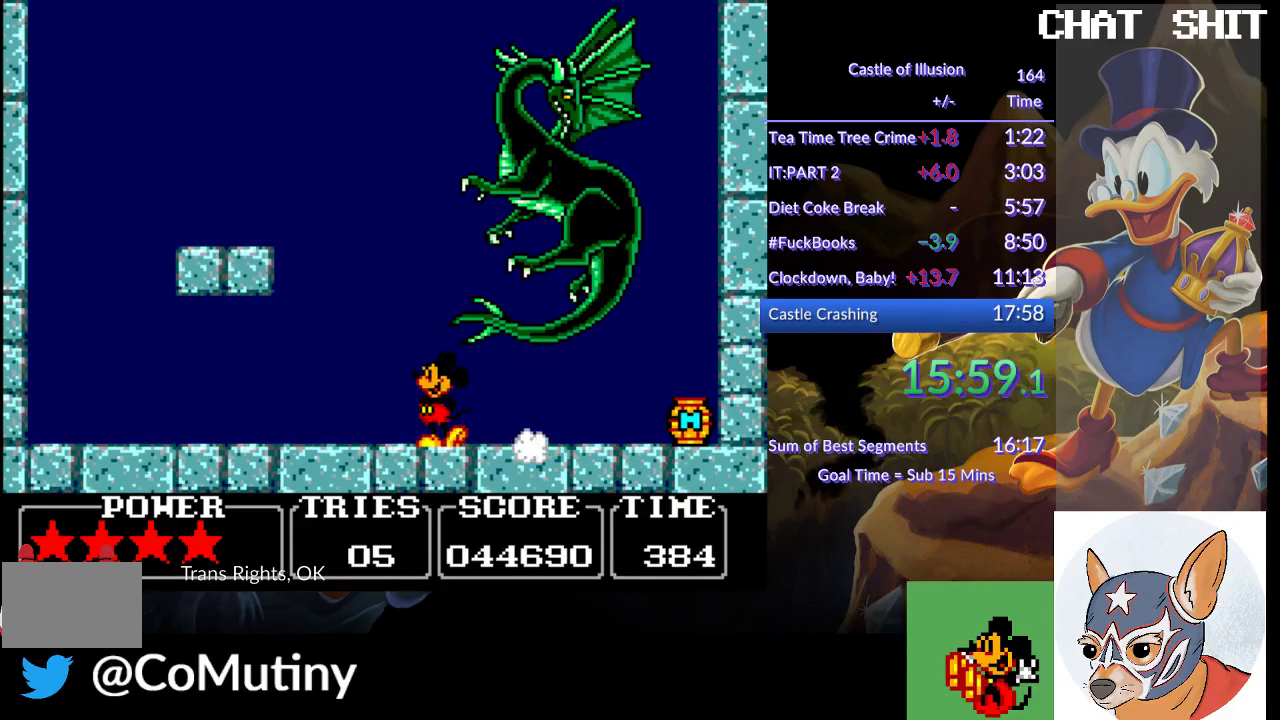
{"buttons": ["DPAD_RIGHT"], "left_stick": "center", "events": [[50, "DPAD_RIGHT", "down"], [250, "DPAD_RIGHT", "up"], [450, "DPAD_RIGHT", "down"]]}
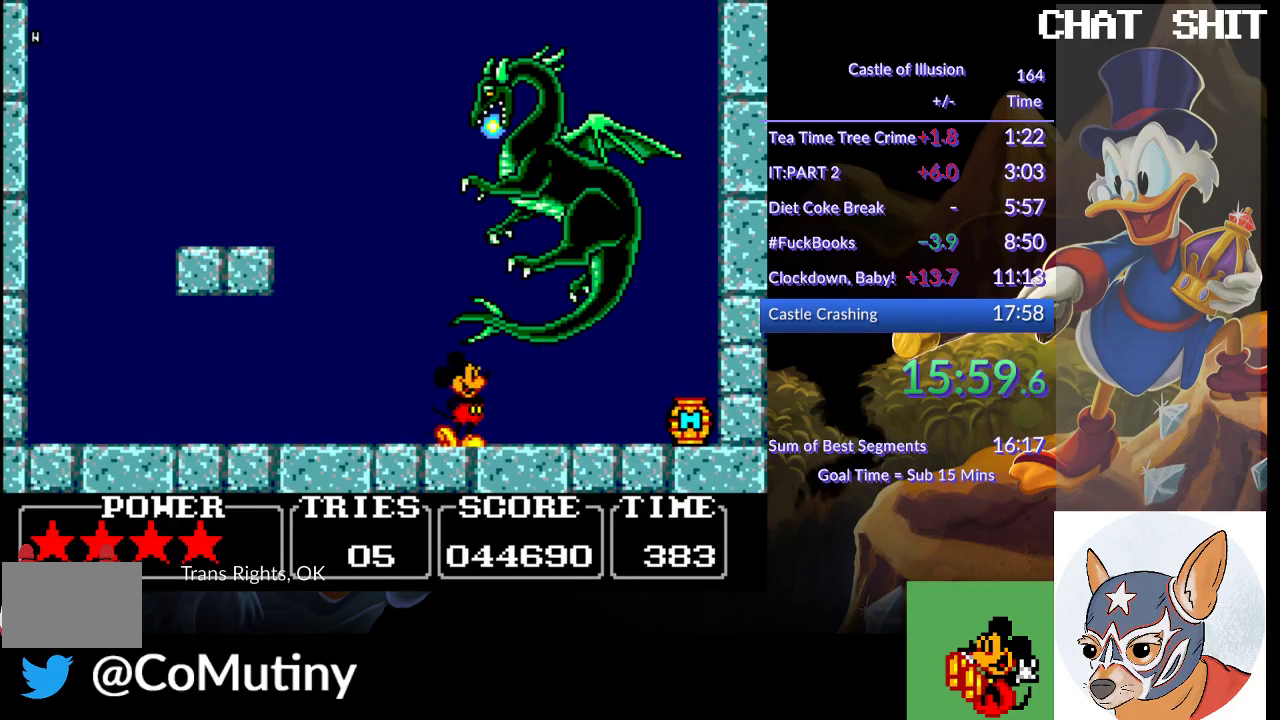
{"buttons": ["DPAD_RIGHT"], "left_stick": "center", "events": []}
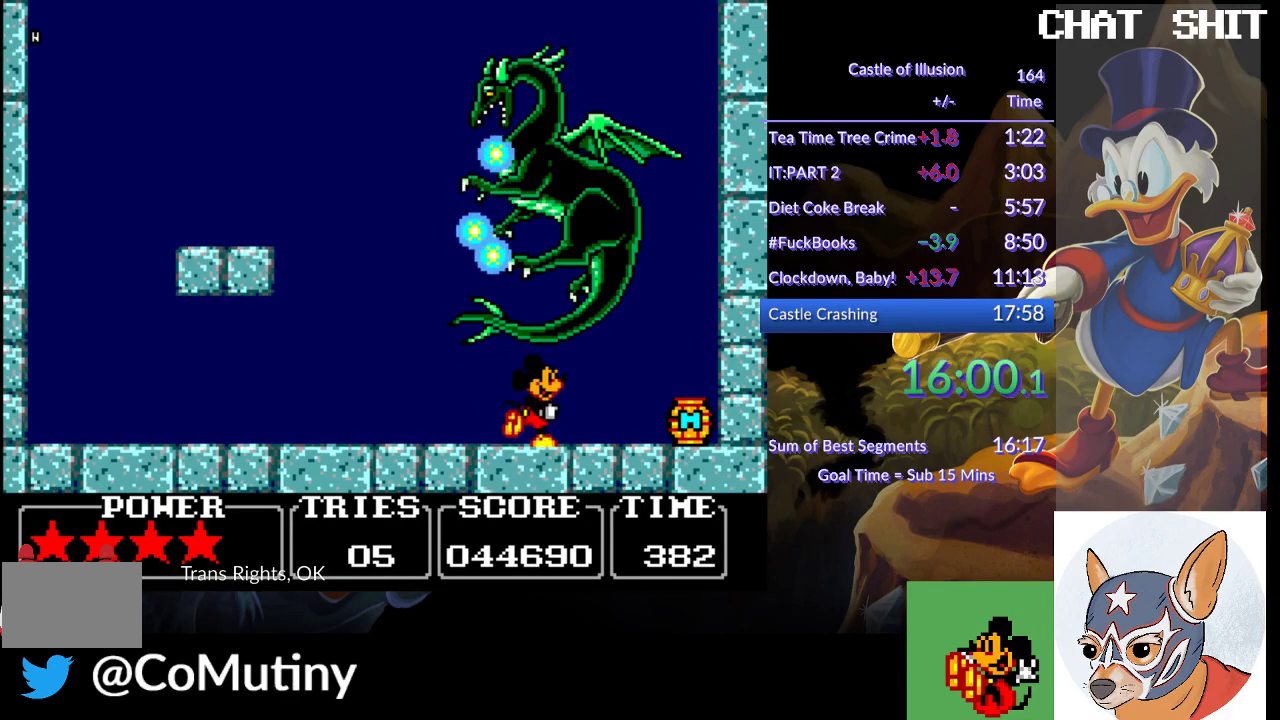
{"buttons": ["DPAD_RIGHT"], "left_stick": "center", "events": []}
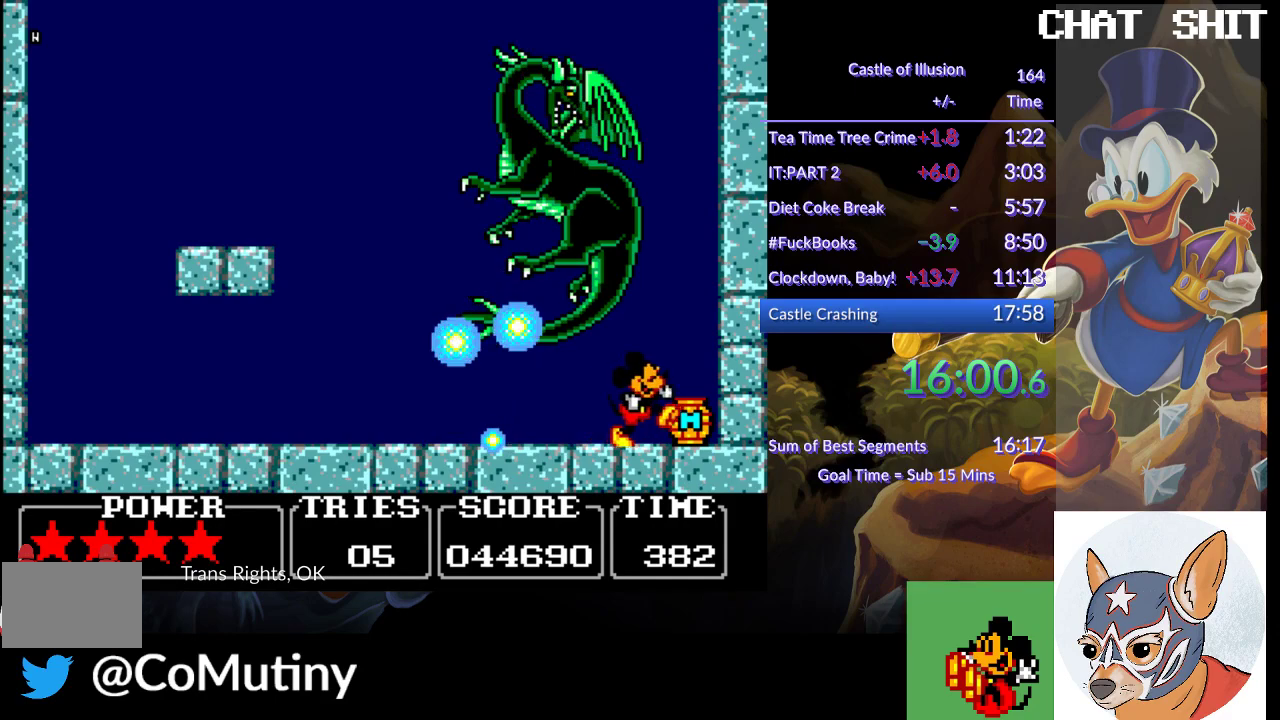
{"buttons": [], "left_stick": "center", "events": [[117, "SQUARE", "down"], [350, "SQUARE", "up"], [383, "DPAD_RIGHT", "up"]]}
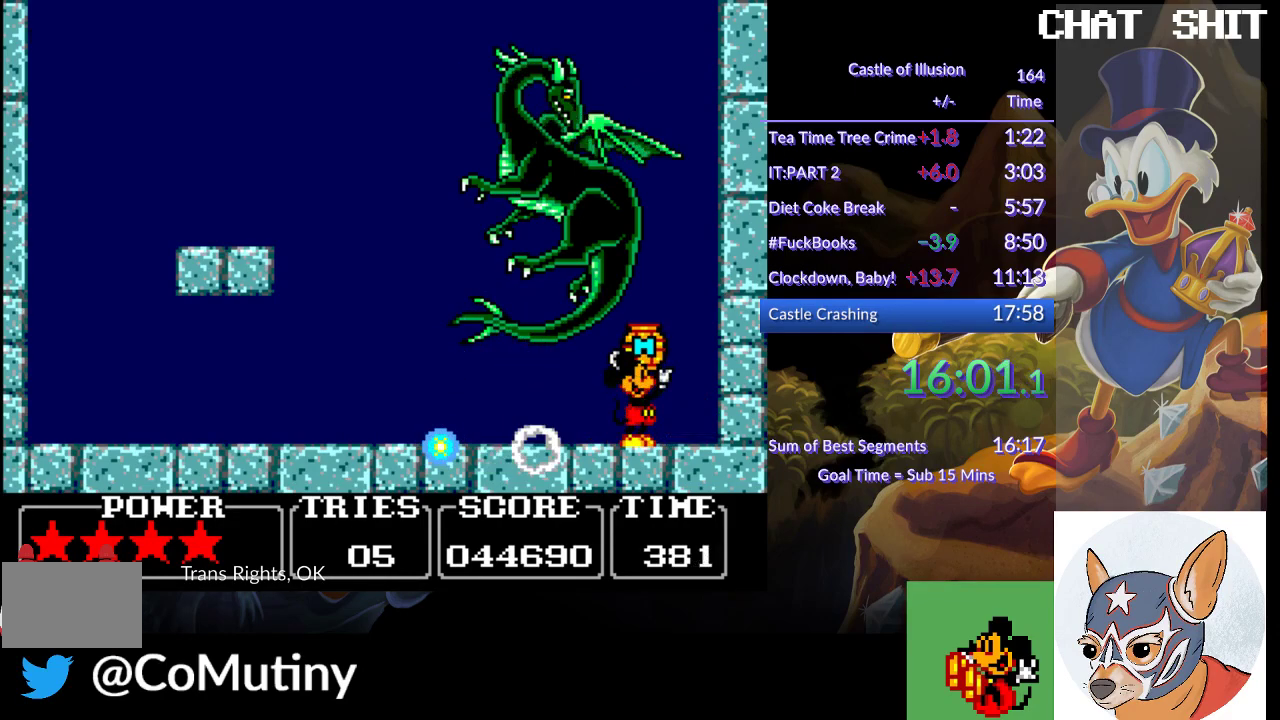
{"buttons": ["DPAD_LEFT"], "left_stick": "center", "events": [[17, "DPAD_LEFT", "down"]]}
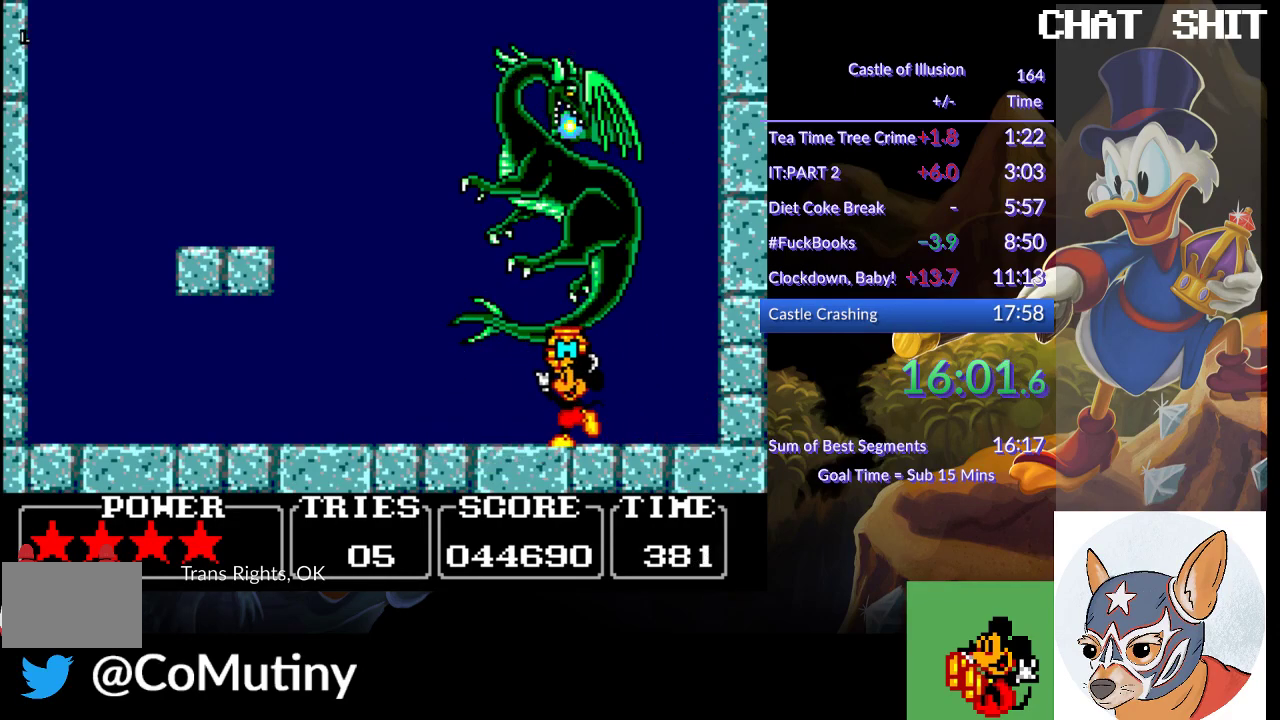
{"buttons": ["CROSS", "DPAD_RIGHT"], "left_stick": "center", "events": [[283, "DPAD_LEFT", "up"], [333, "DPAD_RIGHT", "down"], [367, "CROSS", "down"]]}
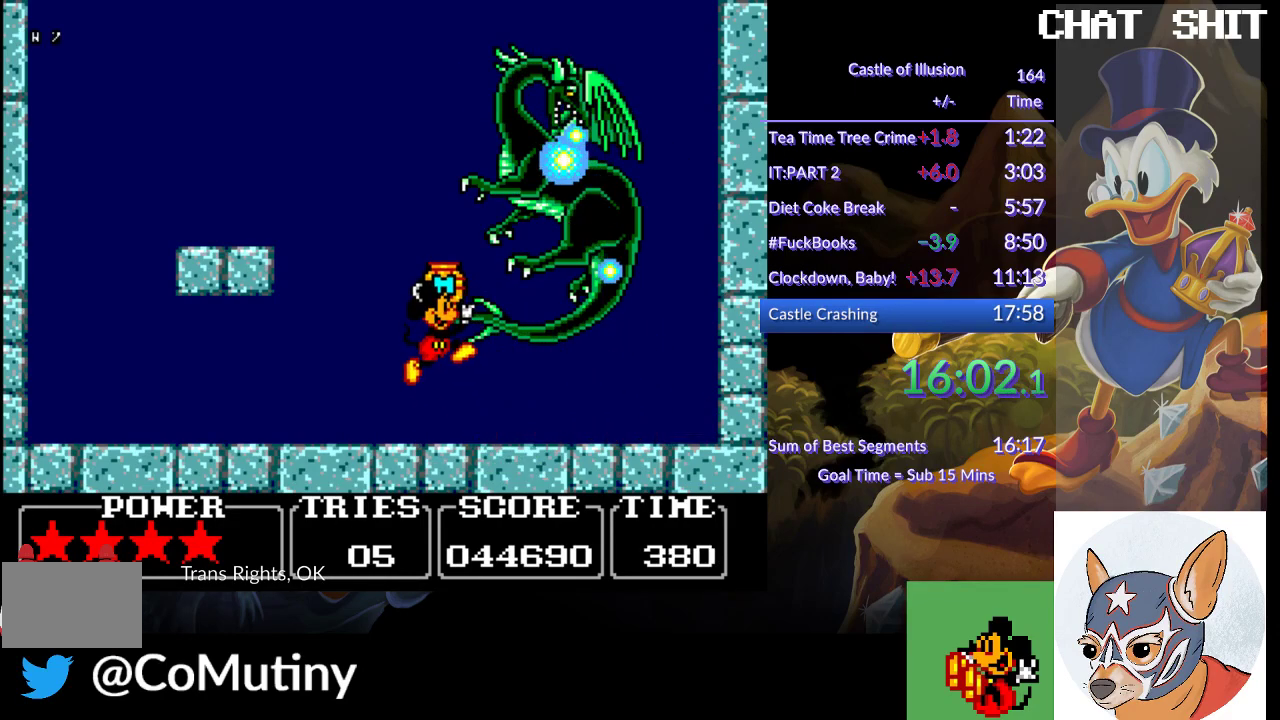
{"buttons": ["DPAD_LEFT"], "left_stick": "center", "events": [[350, "SQUARE", "down"], [367, "DPAD_RIGHT", "up"], [400, "DPAD_LEFT", "down"], [483, "CROSS", "up"], [483, "SQUARE", "up"]]}
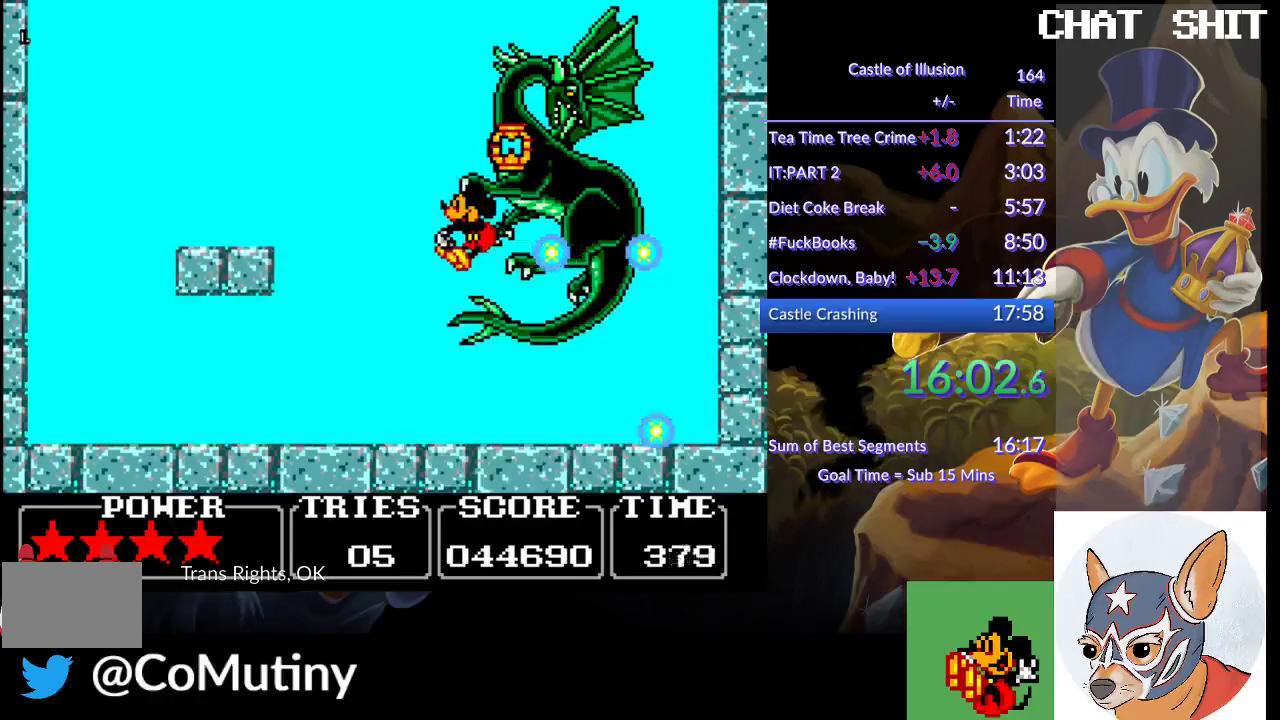
{"buttons": [], "left_stick": "center", "events": [[217, "DPAD_LEFT", "up"], [300, "DPAD_RIGHT", "down"], [450, "DPAD_RIGHT", "up"]]}
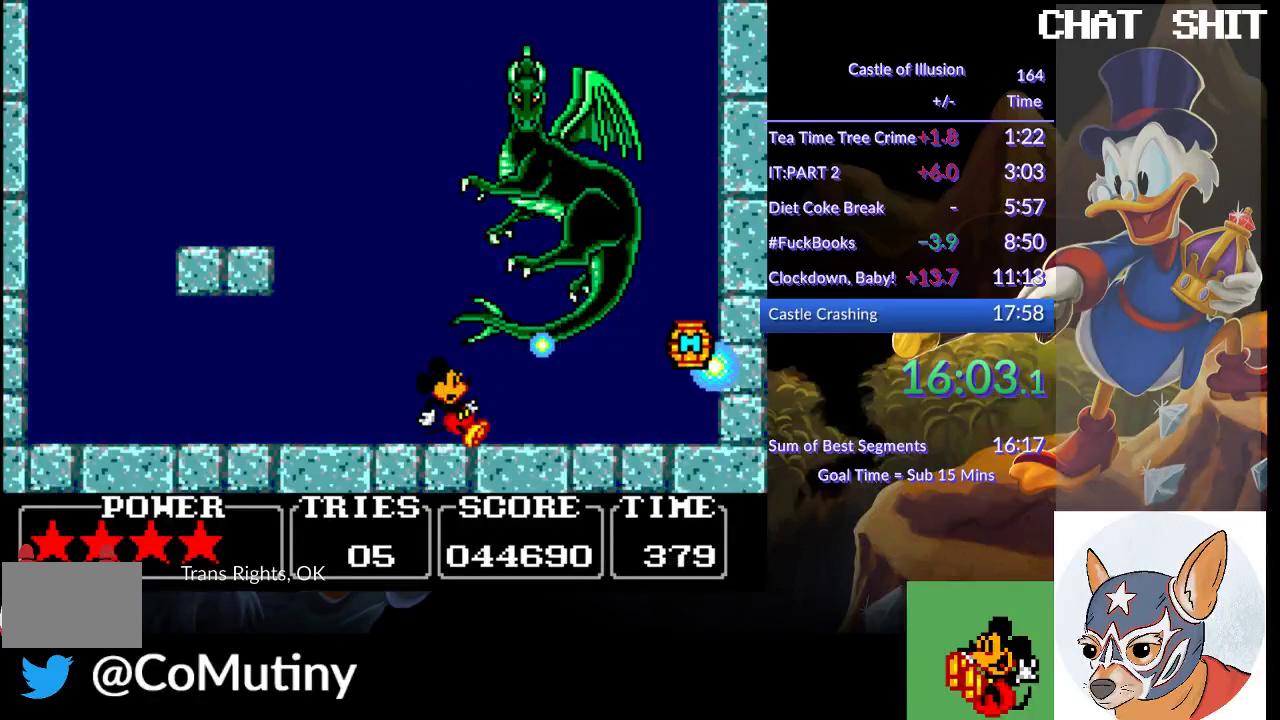
{"buttons": [], "left_stick": "center", "events": [[67, "DPAD_LEFT", "down"], [183, "DPAD_LEFT", "up"]]}
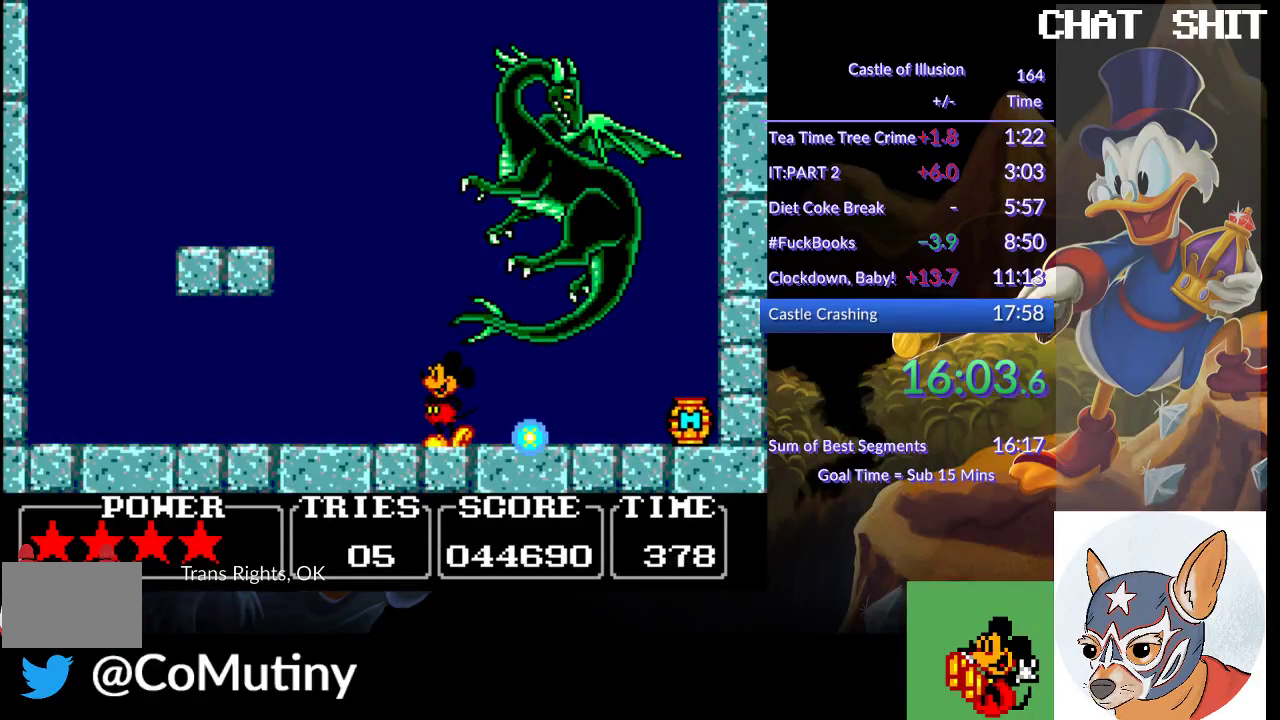
{"buttons": ["DPAD_RIGHT"], "left_stick": "center", "events": [[183, "DPAD_RIGHT", "down"]]}
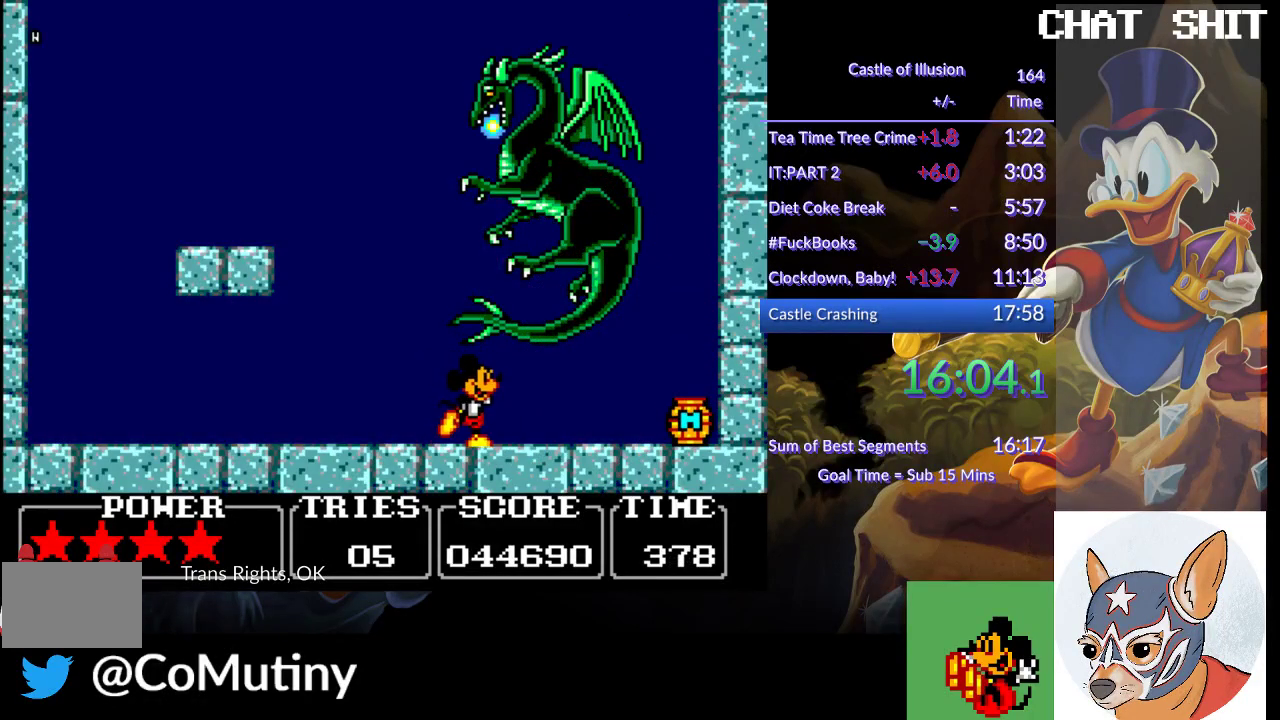
{"buttons": ["DPAD_RIGHT"], "left_stick": "center", "events": []}
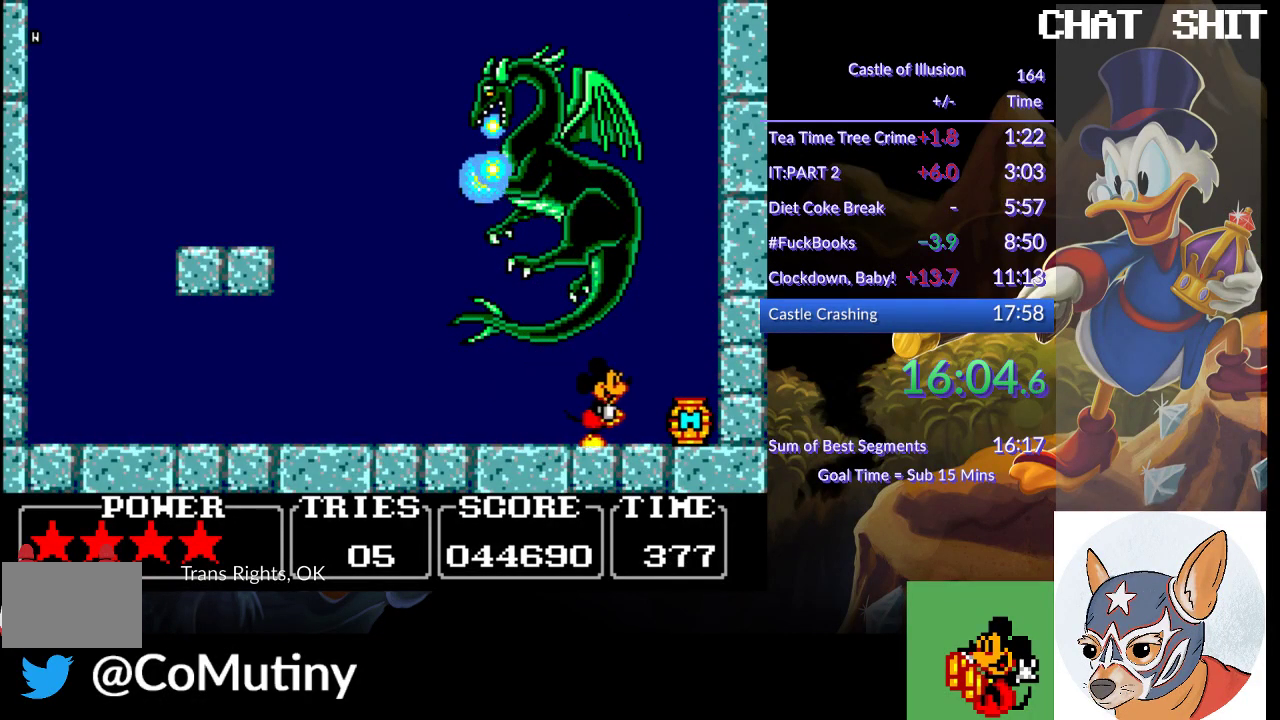
{"buttons": ["SQUARE", "DPAD_RIGHT"], "left_stick": "center", "events": [[400, "SQUARE", "down"]]}
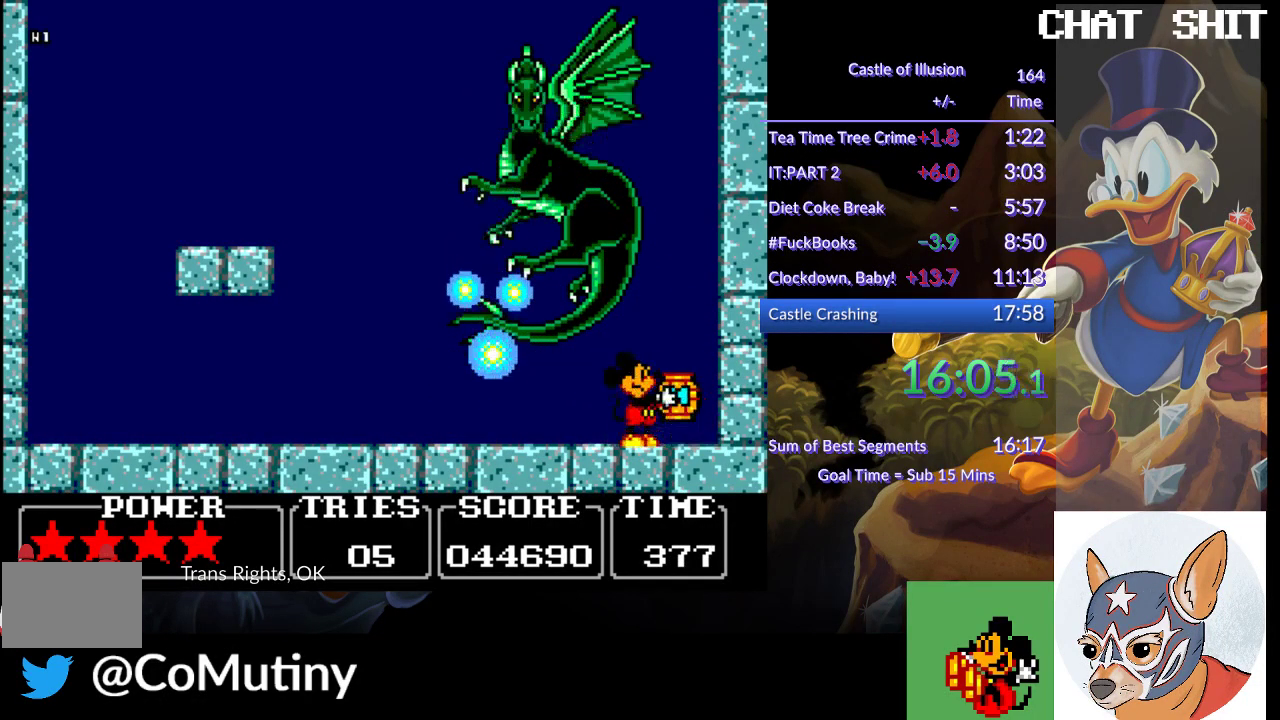
{"buttons": ["DPAD_LEFT"], "left_stick": "center", "events": [[117, "DPAD_RIGHT", "up"], [117, "SQUARE", "up"], [483, "DPAD_LEFT", "down"]]}
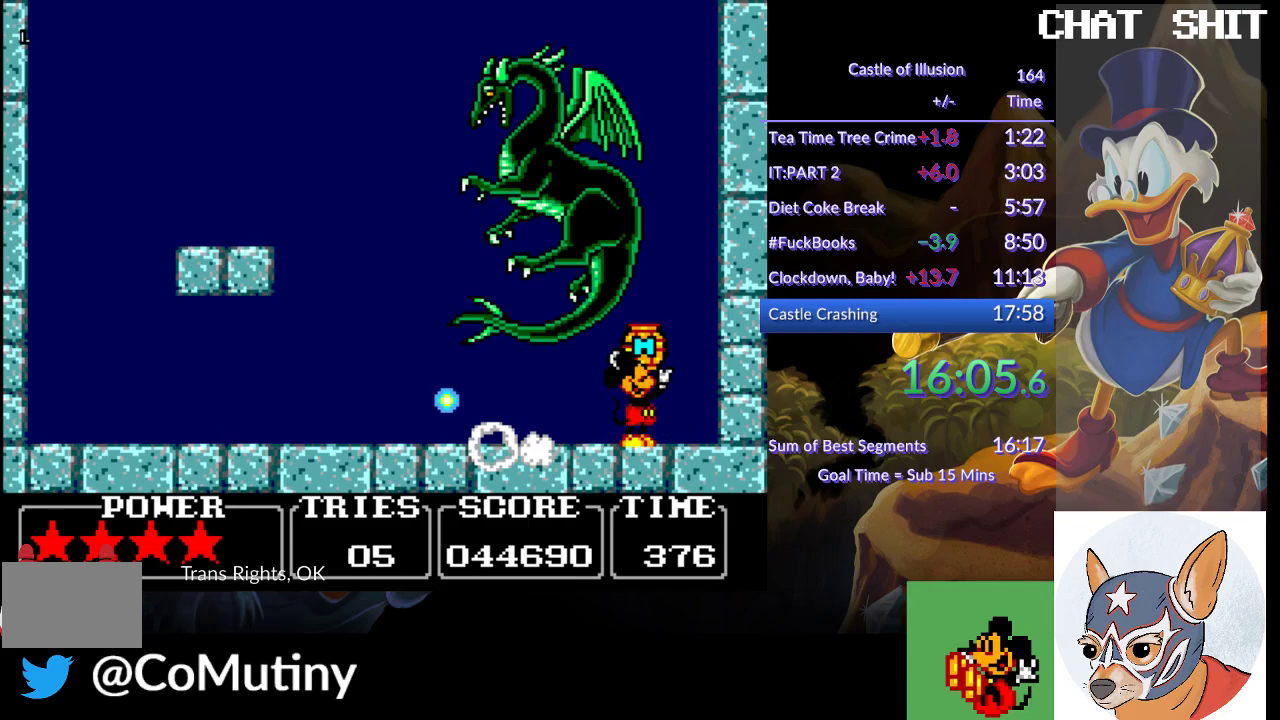
{"buttons": ["DPAD_LEFT"], "left_stick": "center", "events": [[50, "DPAD_LEFT", "up"], [250, "DPAD_LEFT", "down"]]}
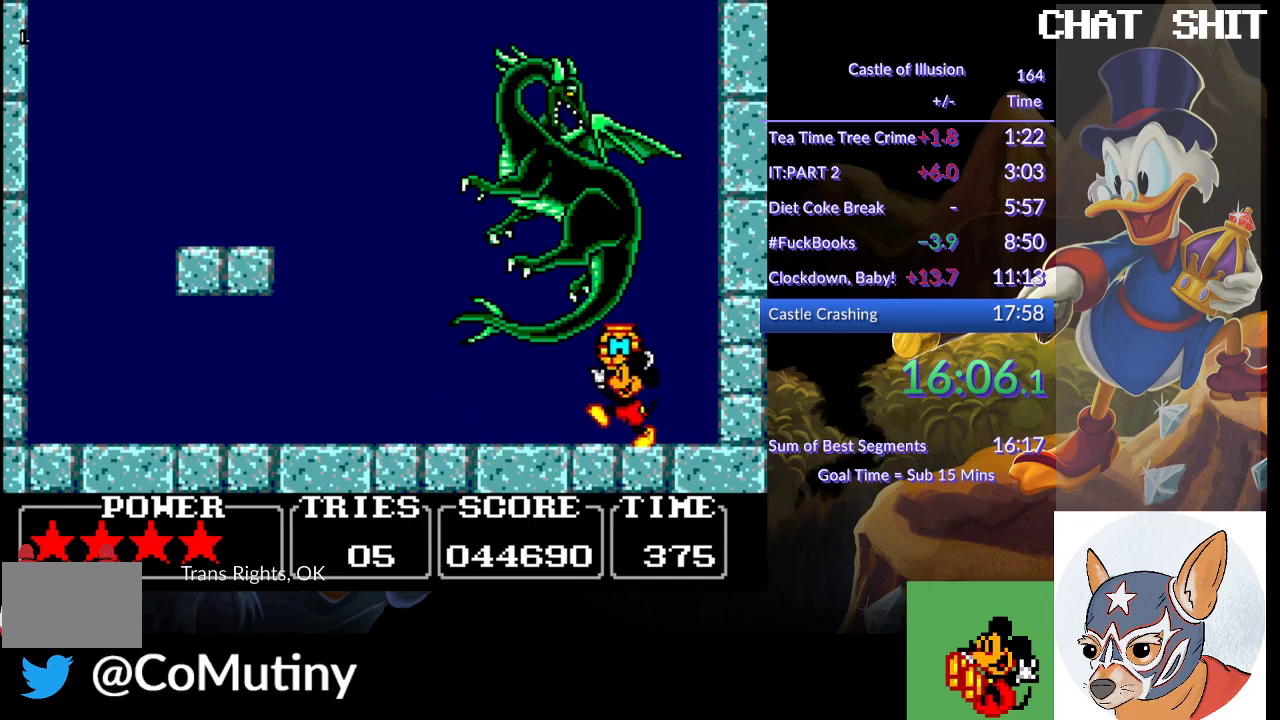
{"buttons": ["DPAD_LEFT"], "left_stick": "center", "events": [[50, "DPAD_LEFT", "up"], [233, "DPAD_LEFT", "down"]]}
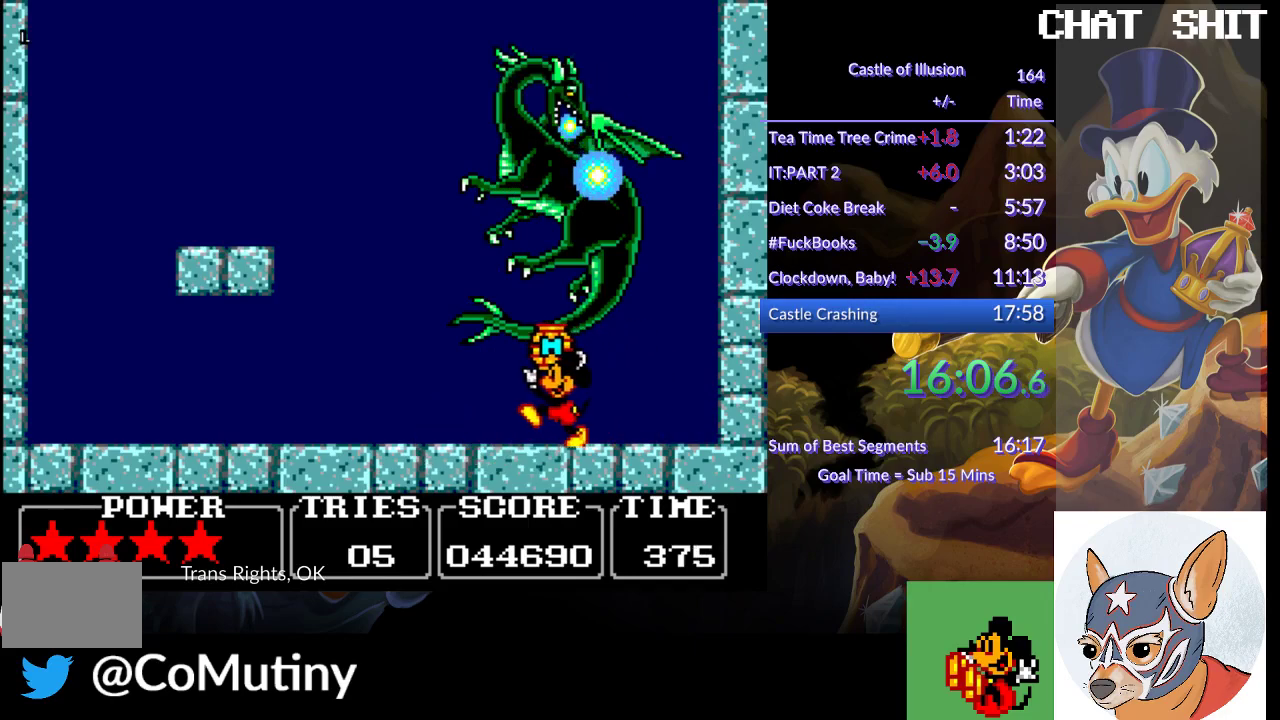
{"buttons": ["CROSS", "DPAD_UP", "DPAD_RIGHT"], "left_stick": "center", "events": [[183, "CROSS", "down"], [183, "DPAD_LEFT", "up"], [233, "DPAD_RIGHT", "down"], [300, "DPAD_UP", "down"]]}
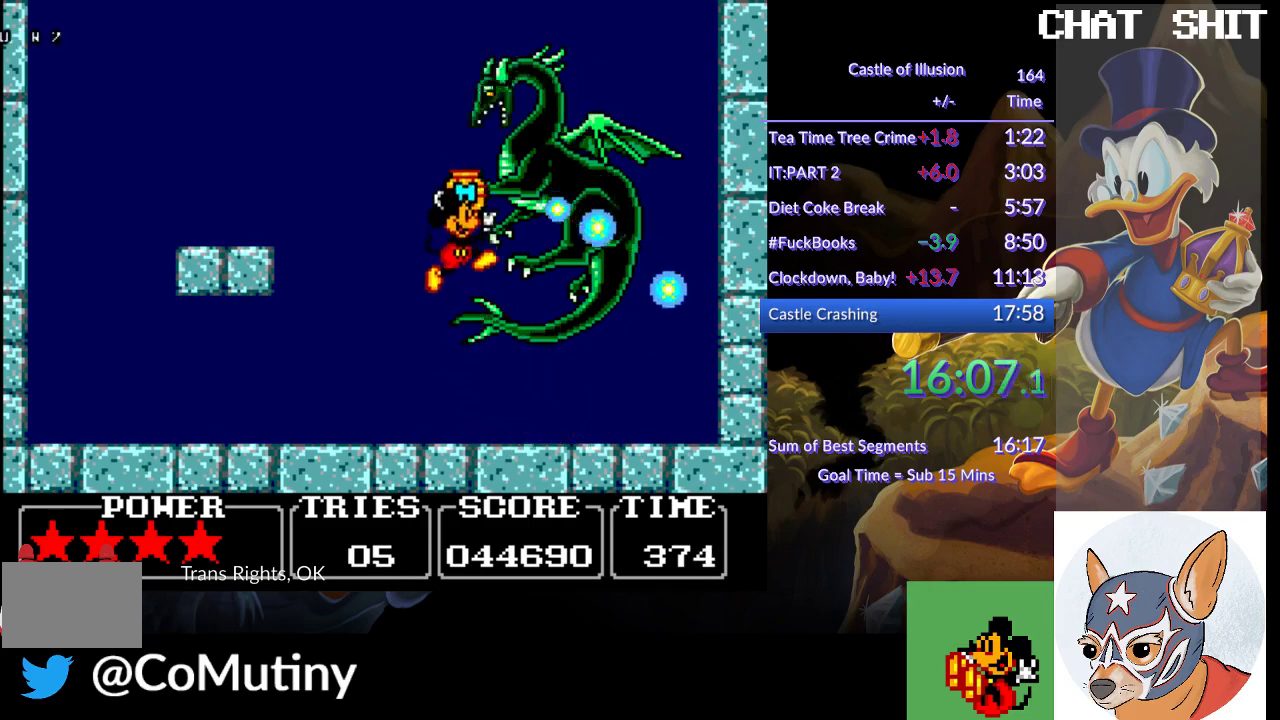
{"buttons": [], "left_stick": "center", "events": [[83, "SQUARE", "down"], [167, "DPAD_RIGHT", "up"], [200, "DPAD_LEFT", "down"], [233, "CROSS", "up"], [233, "SQUARE", "up"], [300, "DPAD_UP", "up"], [483, "DPAD_LEFT", "up"]]}
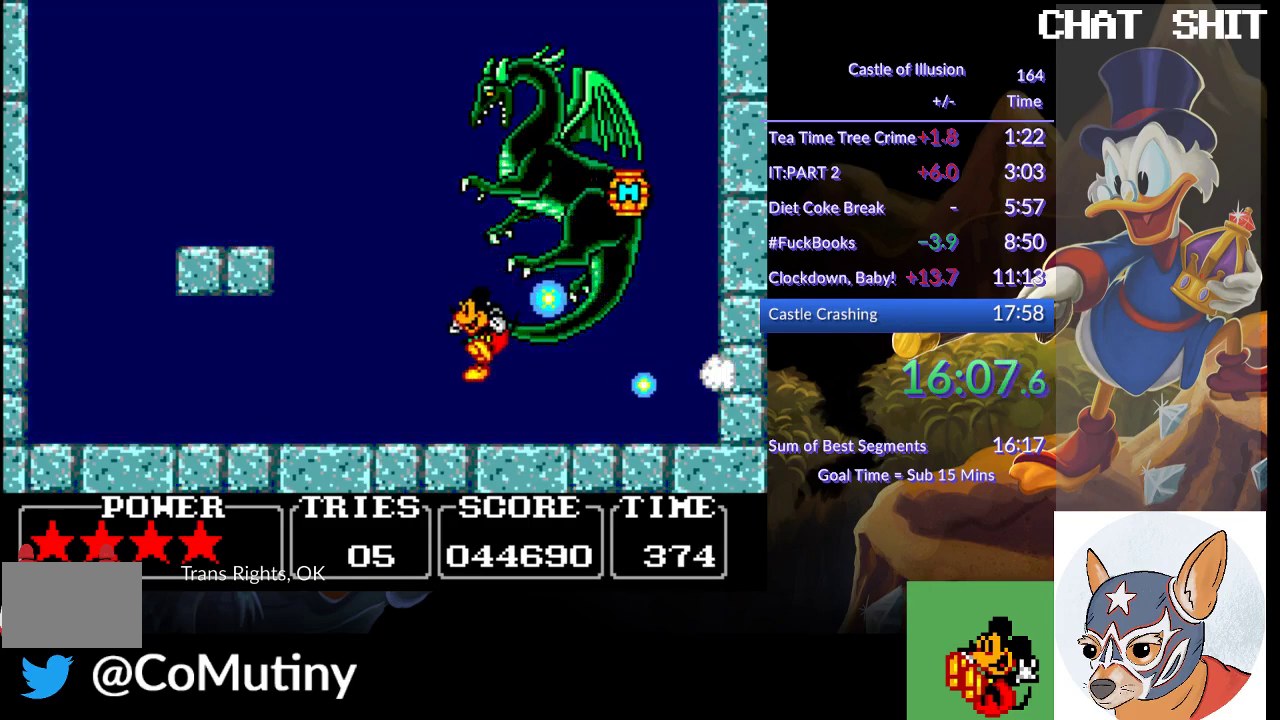
{"buttons": [], "left_stick": "center", "events": [[333, "DPAD_LEFT", "down"], [467, "DPAD_LEFT", "up"]]}
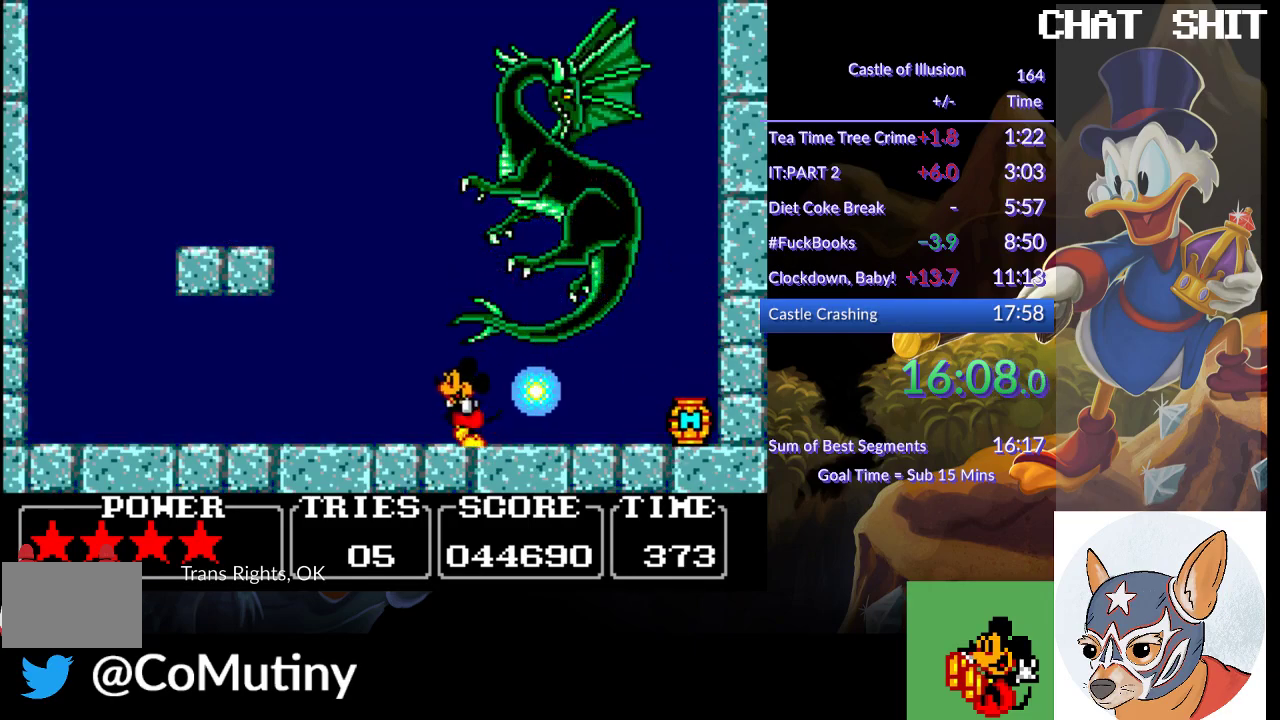
{"buttons": [], "left_stick": "center", "events": []}
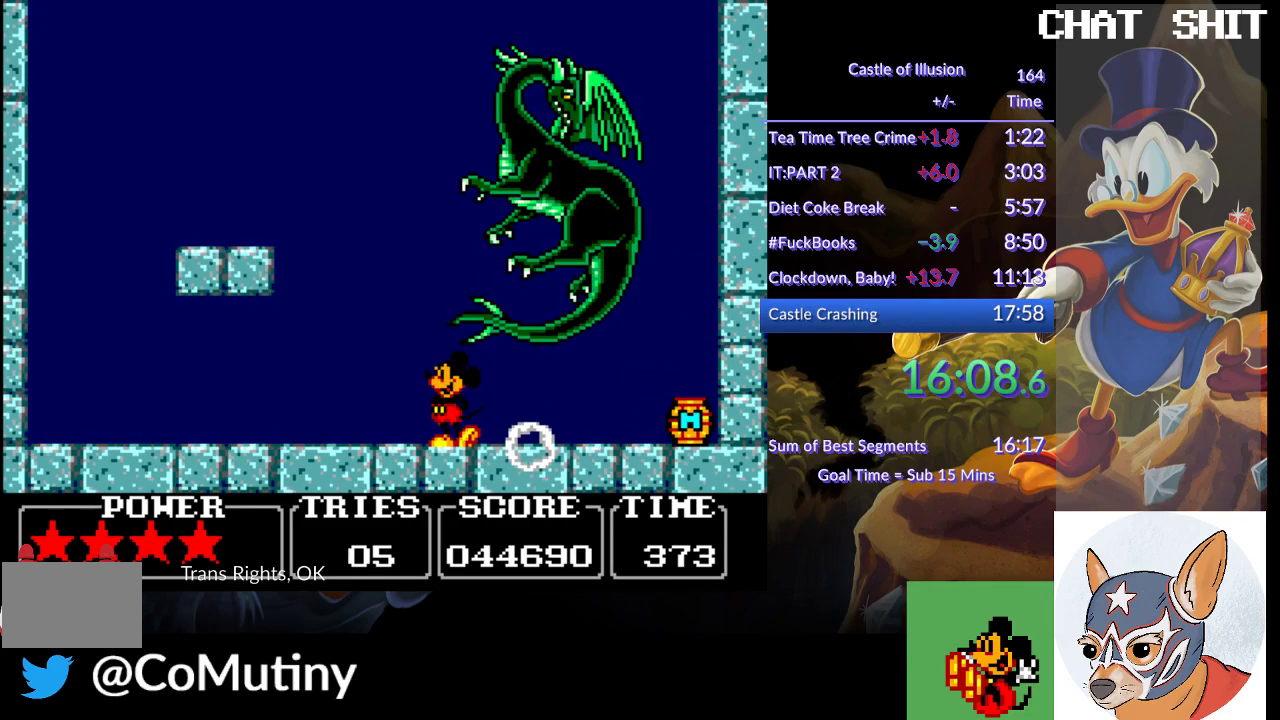
{"buttons": ["DPAD_RIGHT"], "left_stick": "center", "events": [[200, "DPAD_RIGHT", "down"]]}
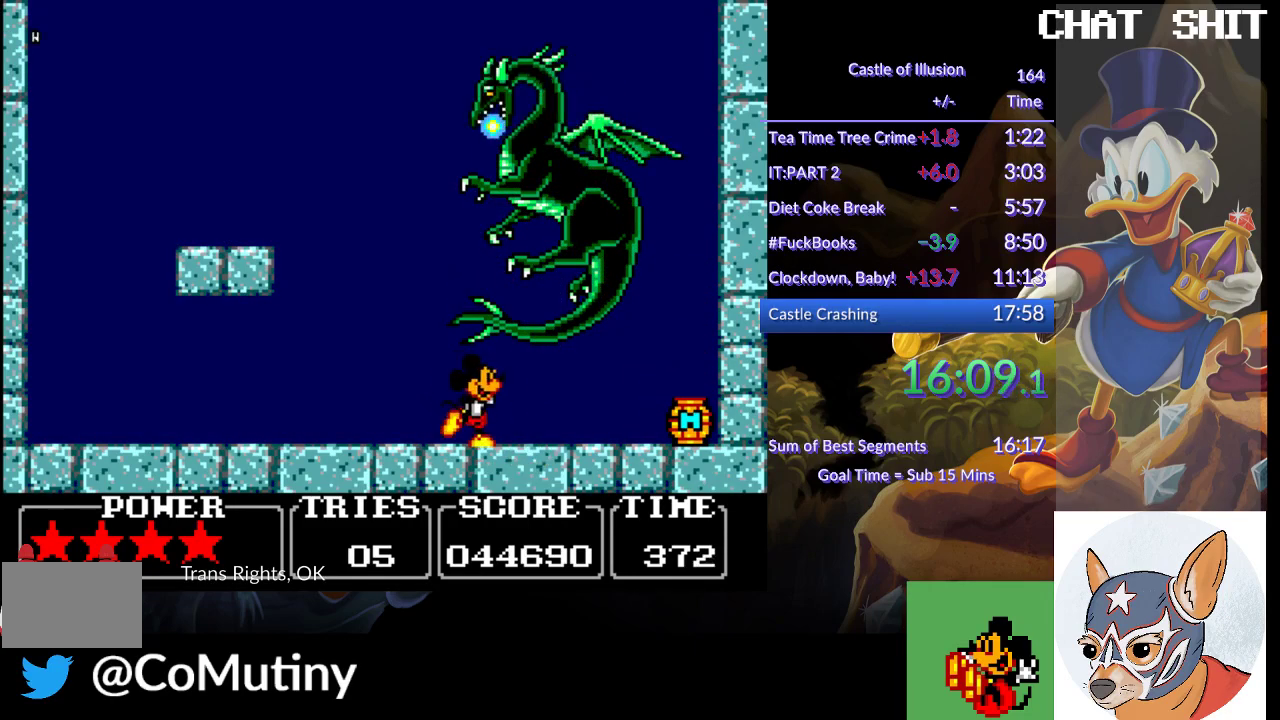
{"buttons": ["DPAD_RIGHT"], "left_stick": "center", "events": []}
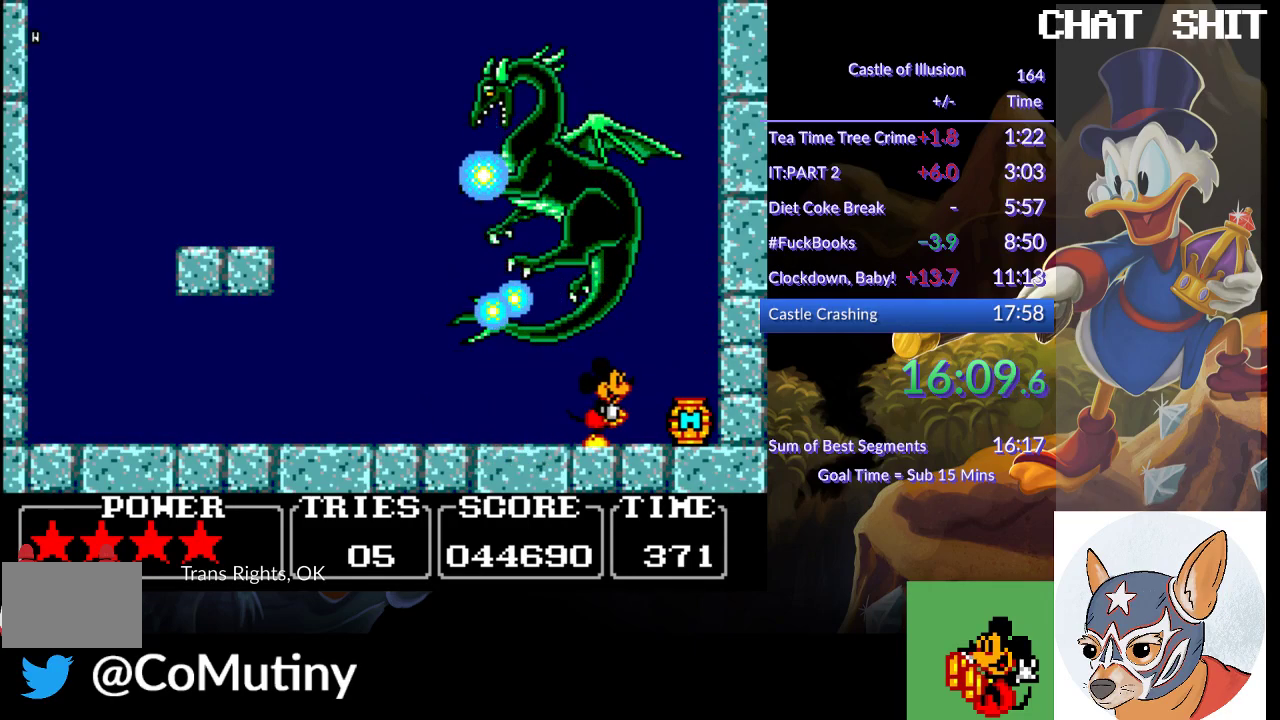
{"buttons": ["SQUARE", "DPAD_RIGHT"], "left_stick": "center", "events": [[400, "SQUARE", "down"]]}